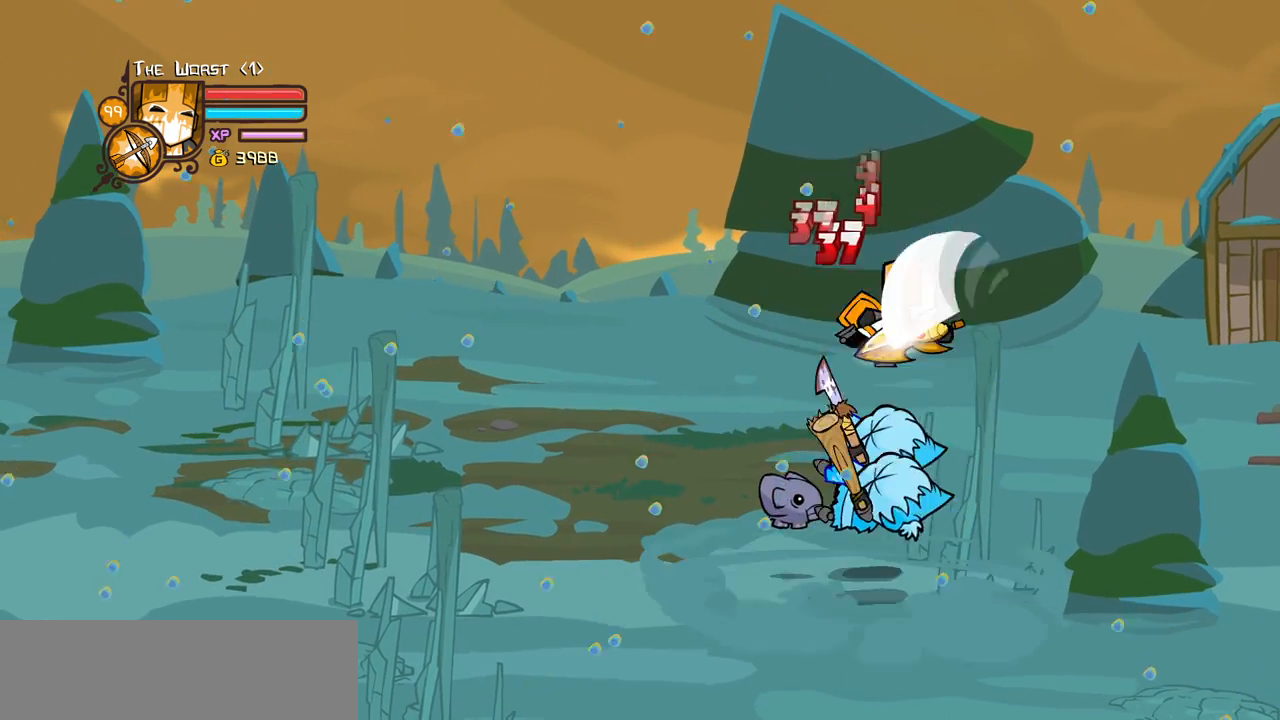
Gameplay with keyboard; each line is a JSON object with the keys held at the frame after it. "events" lists presses ("down") and releases ("up") of "block", "down", "heavy", "item", "iteml", "itemr", "jump", "left", "light", "magic", "right" and "up" between this image and that frame as [ms after this image, input, new state], when the widget could be followed in between. No other keys are recorded. Mouse input is not recorded. Key names are as the overlay labels them; some are game actions (e.g. jump) rather than physical keys.
{"keys": ["light"], "events": [[267, "heavy", "up"], [267, "light", "down"], [417, "light", "up"], [500, "light", "down"]]}
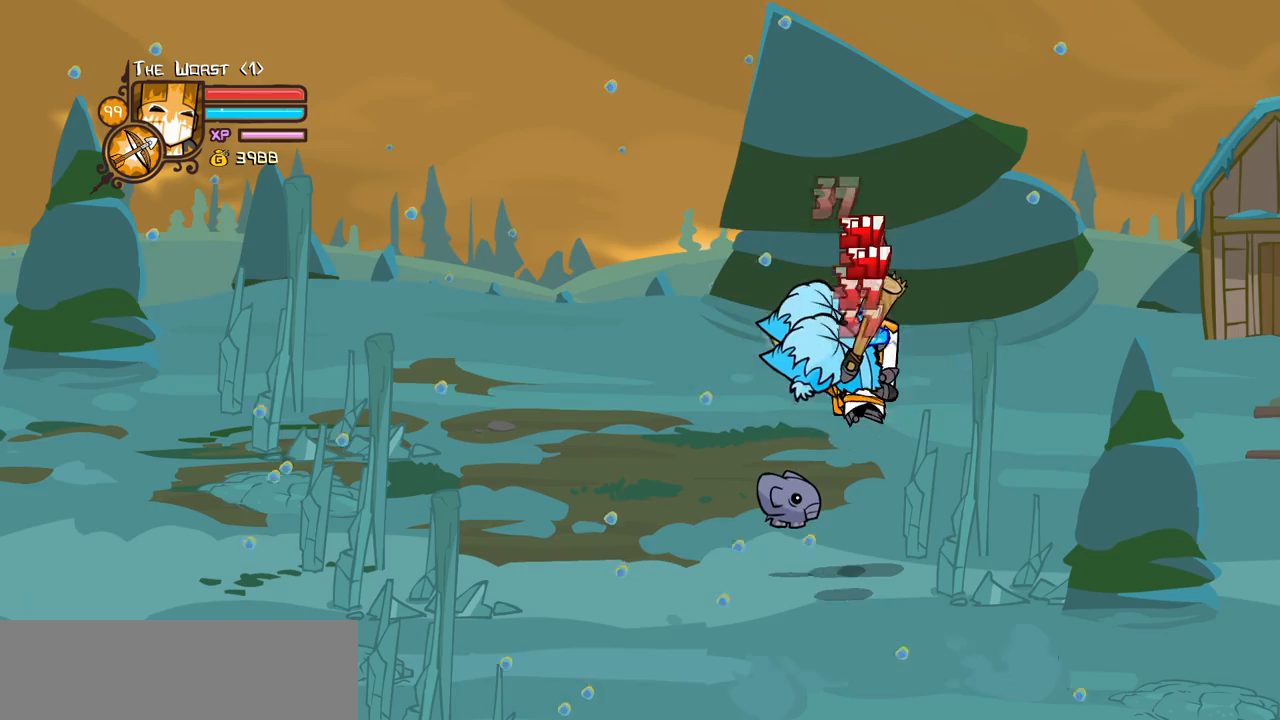
{"keys": ["heavy"], "events": [[200, "heavy", "down"], [233, "light", "up"], [433, "heavy", "up"], [483, "heavy", "down"]]}
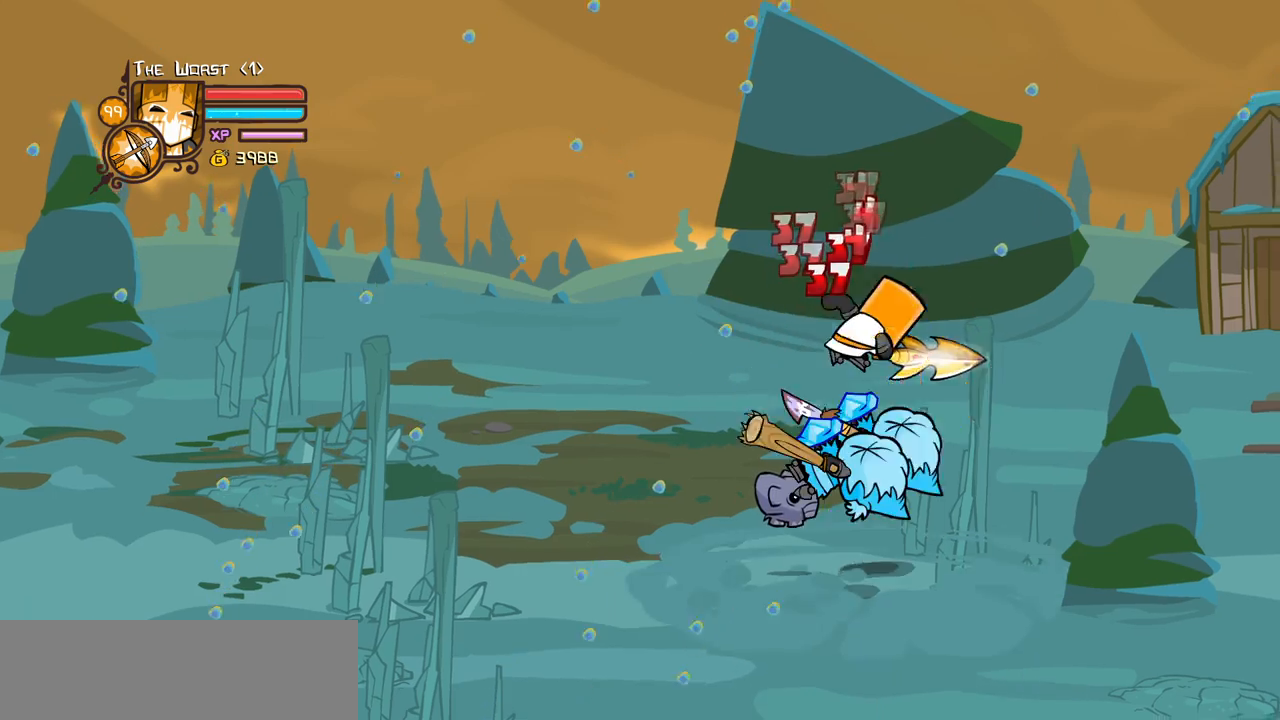
{"keys": ["light"], "events": [[250, "heavy", "up"], [300, "light", "down"], [450, "light", "up"], [483, "light", "down"]]}
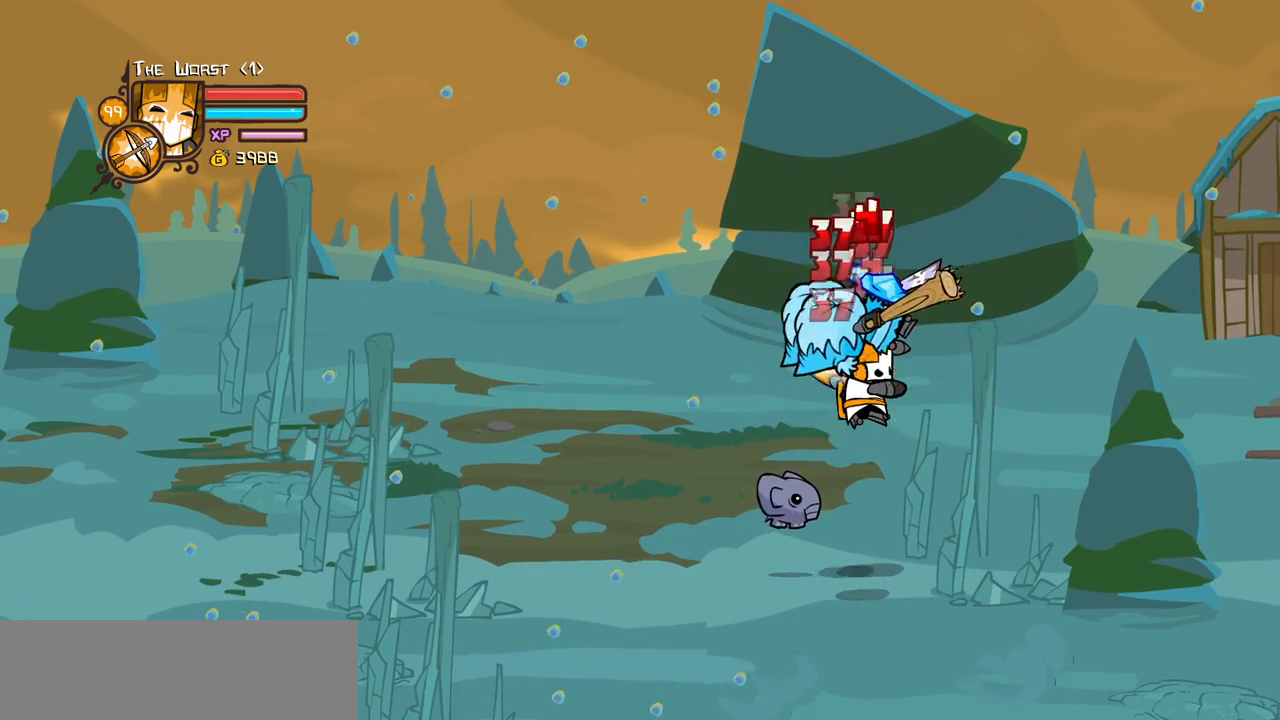
{"keys": ["heavy"], "events": [[183, "heavy", "down"], [217, "light", "up"], [450, "heavy", "up"], [500, "heavy", "down"]]}
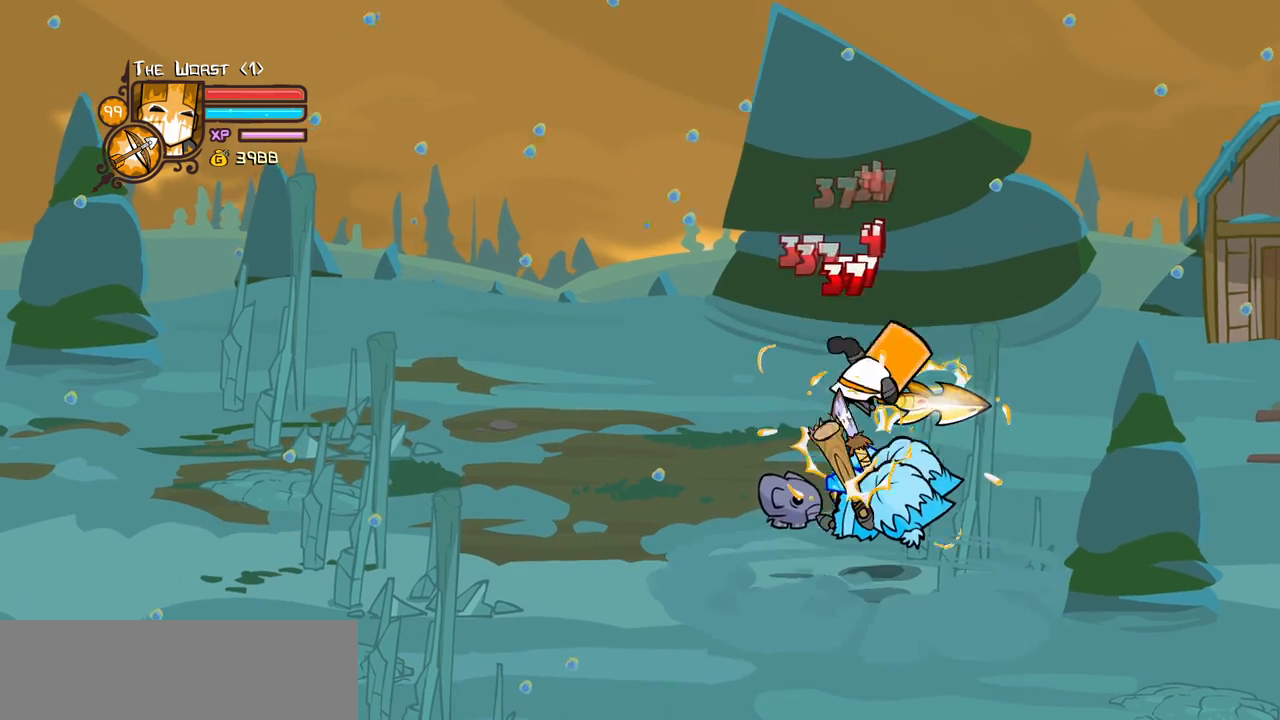
{"keys": ["light"], "events": [[233, "heavy", "up"], [283, "light", "down"], [433, "light", "up"], [467, "light", "down"]]}
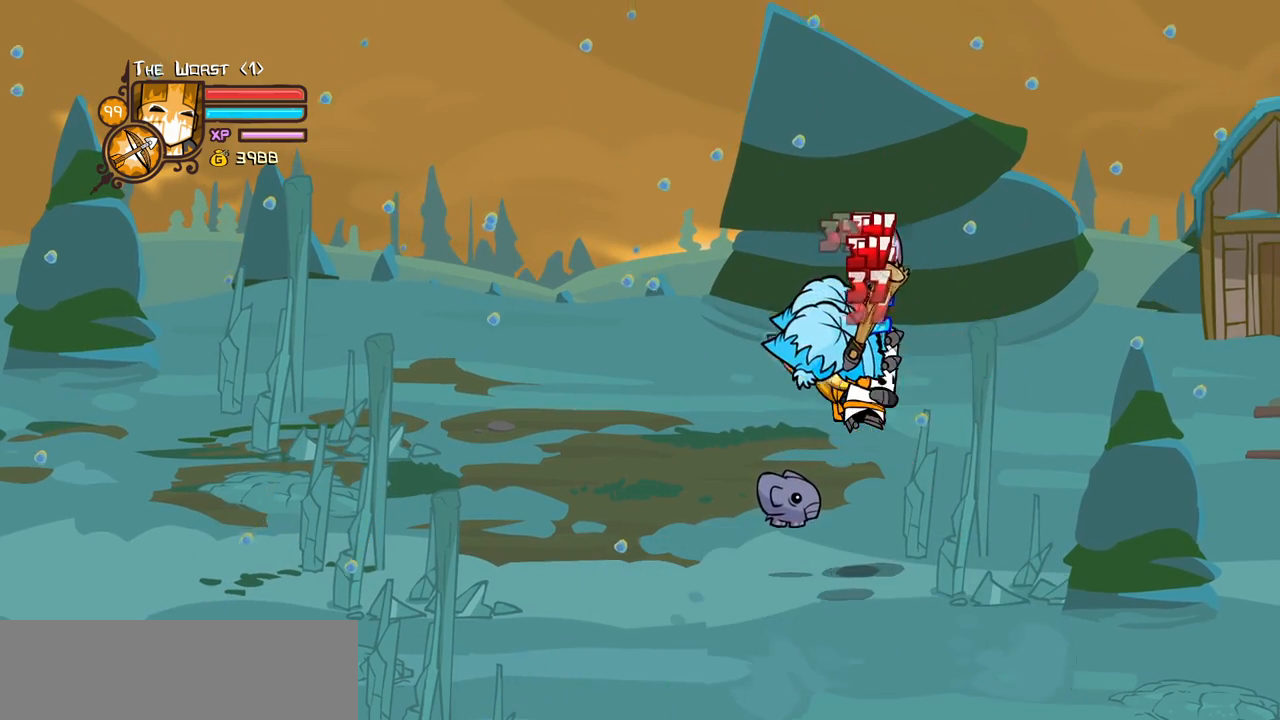
{"keys": ["heavy"], "events": [[167, "heavy", "down"], [217, "light", "up"], [450, "heavy", "up"], [483, "heavy", "down"]]}
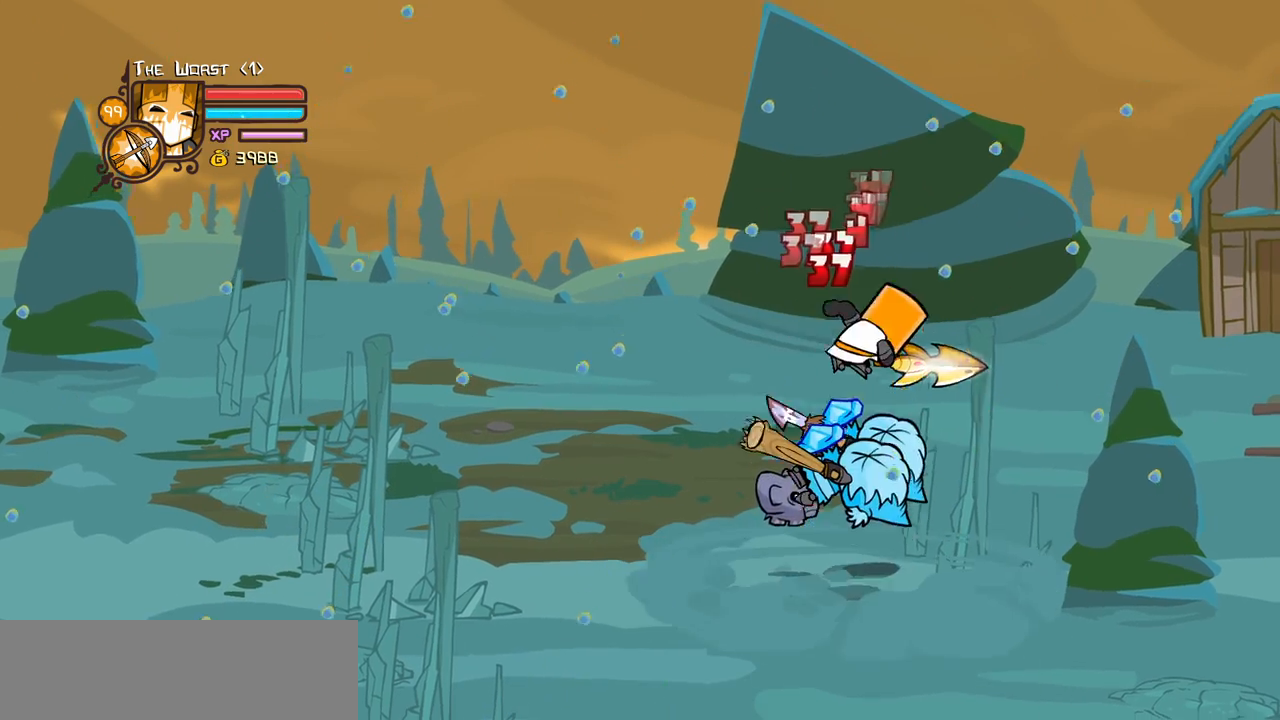
{"keys": ["light"], "events": [[217, "light", "down"], [267, "heavy", "up"], [417, "light", "up"], [450, "light", "down"]]}
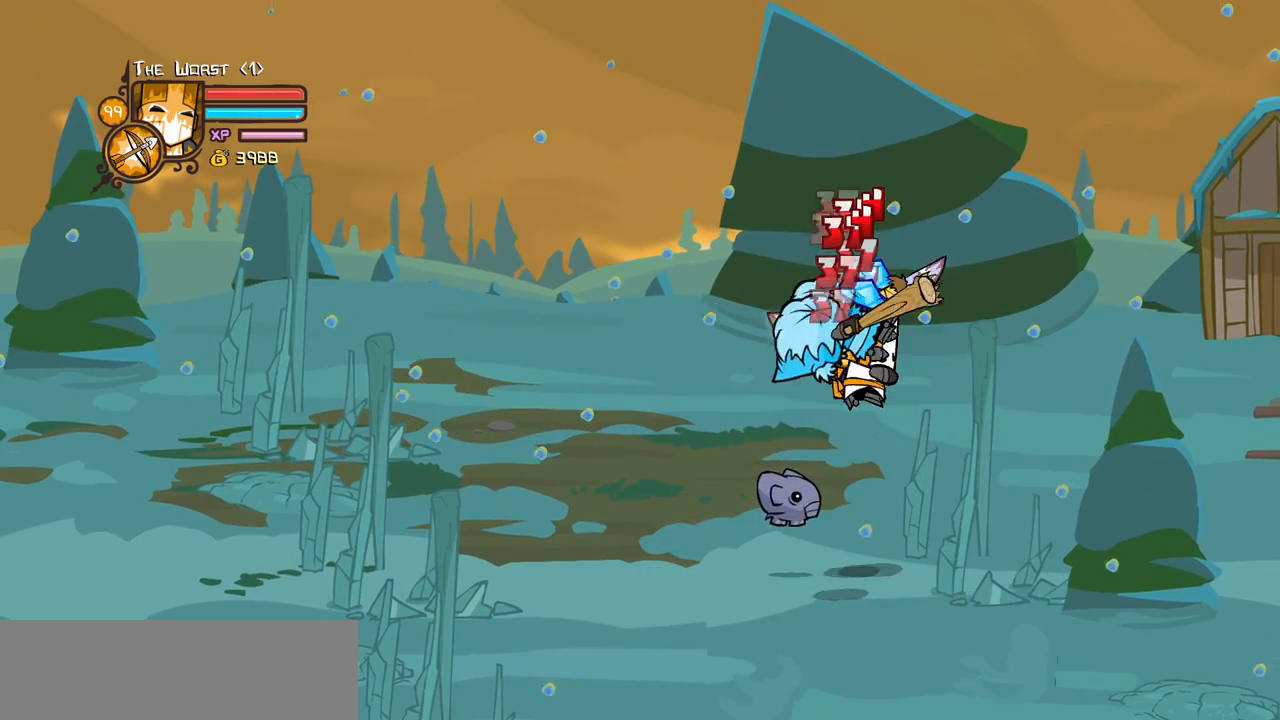
{"keys": ["heavy"], "events": [[150, "heavy", "down"], [200, "light", "up"], [433, "heavy", "up"], [467, "heavy", "down"]]}
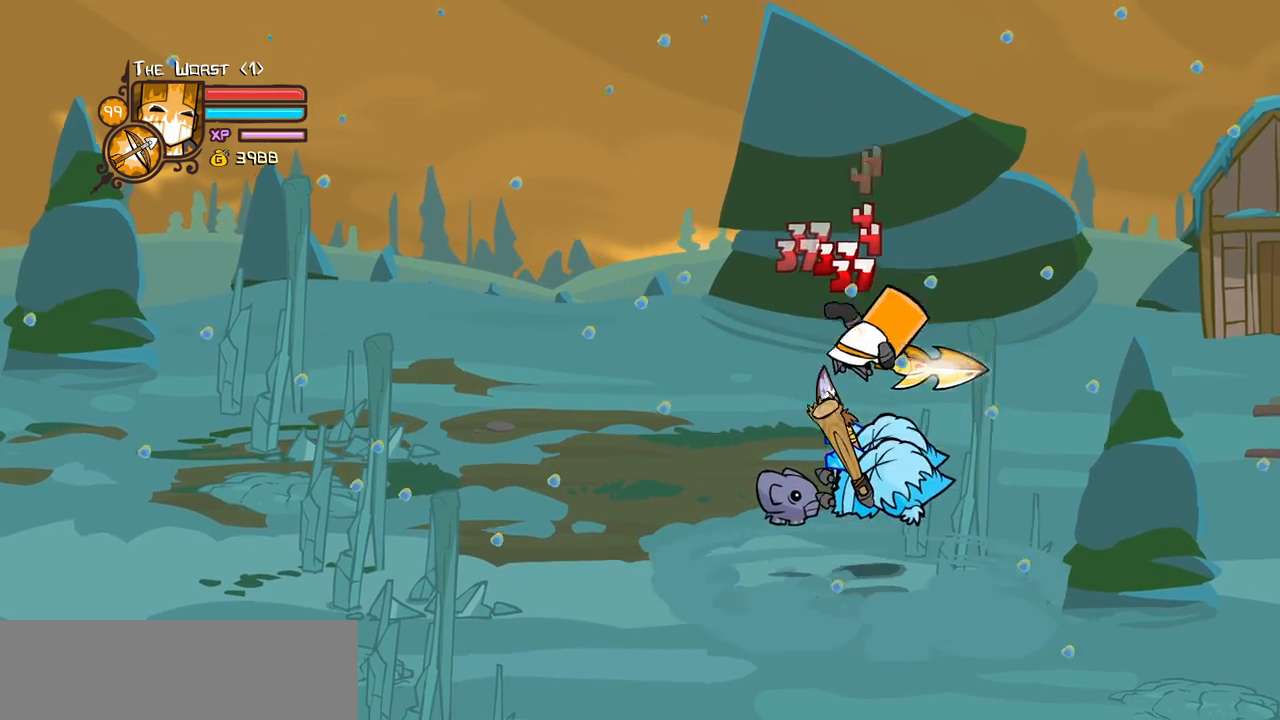
{"keys": ["light"], "events": [[217, "heavy", "up"], [217, "light", "down"], [350, "light", "up"], [400, "light", "down"]]}
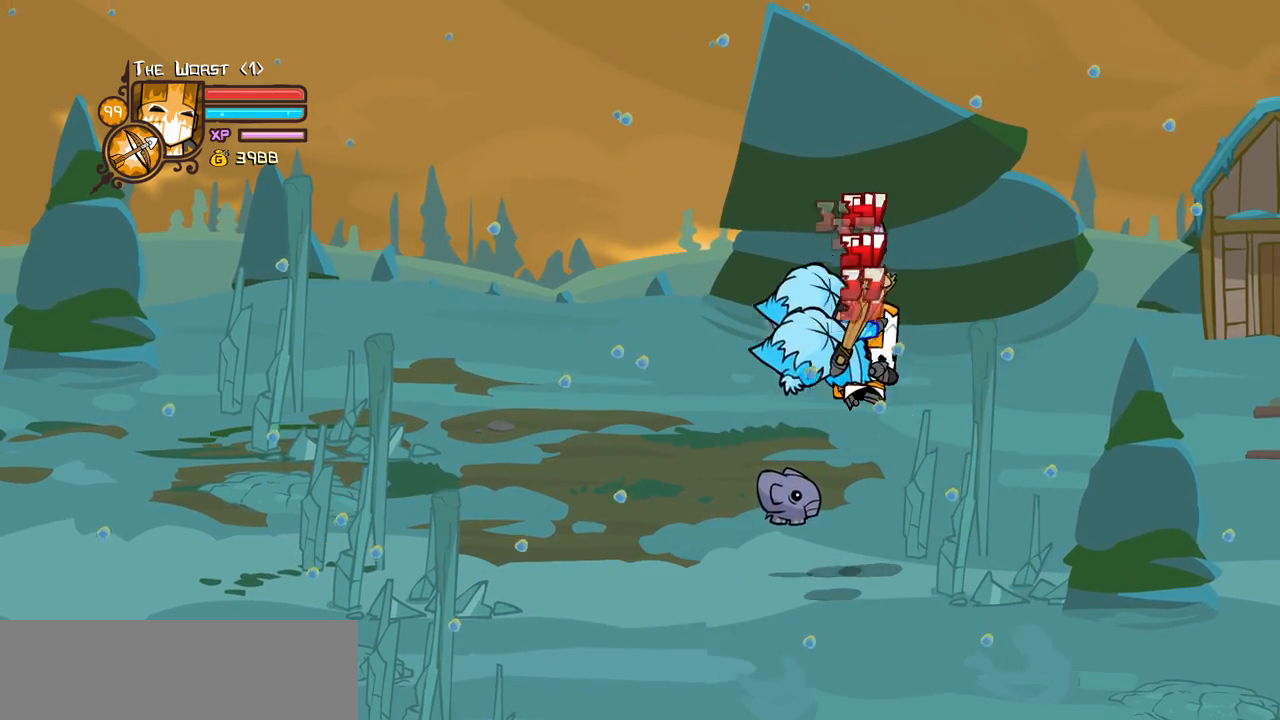
{"keys": ["heavy"], "events": [[33, "heavy", "down"], [133, "light", "up"], [367, "heavy", "up"], [467, "heavy", "down"]]}
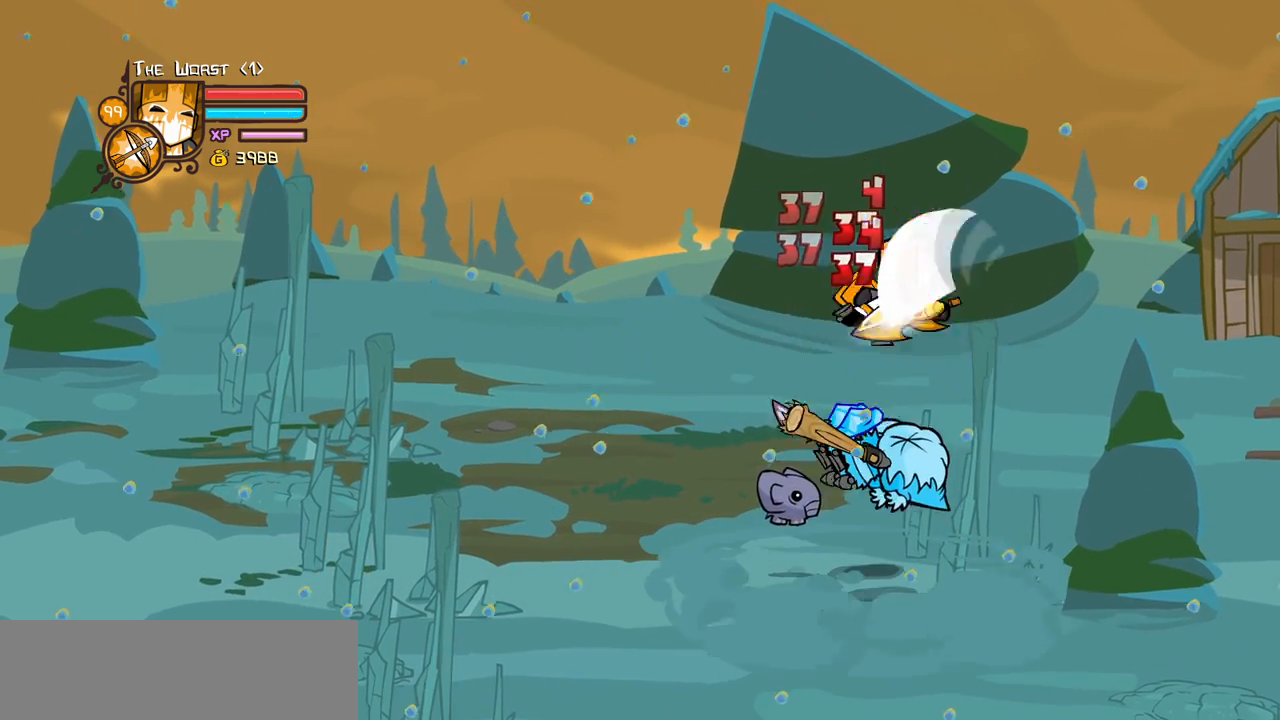
{"keys": ["light"], "events": [[100, "heavy", "up"], [150, "heavy", "down"], [333, "light", "down"], [383, "heavy", "up"]]}
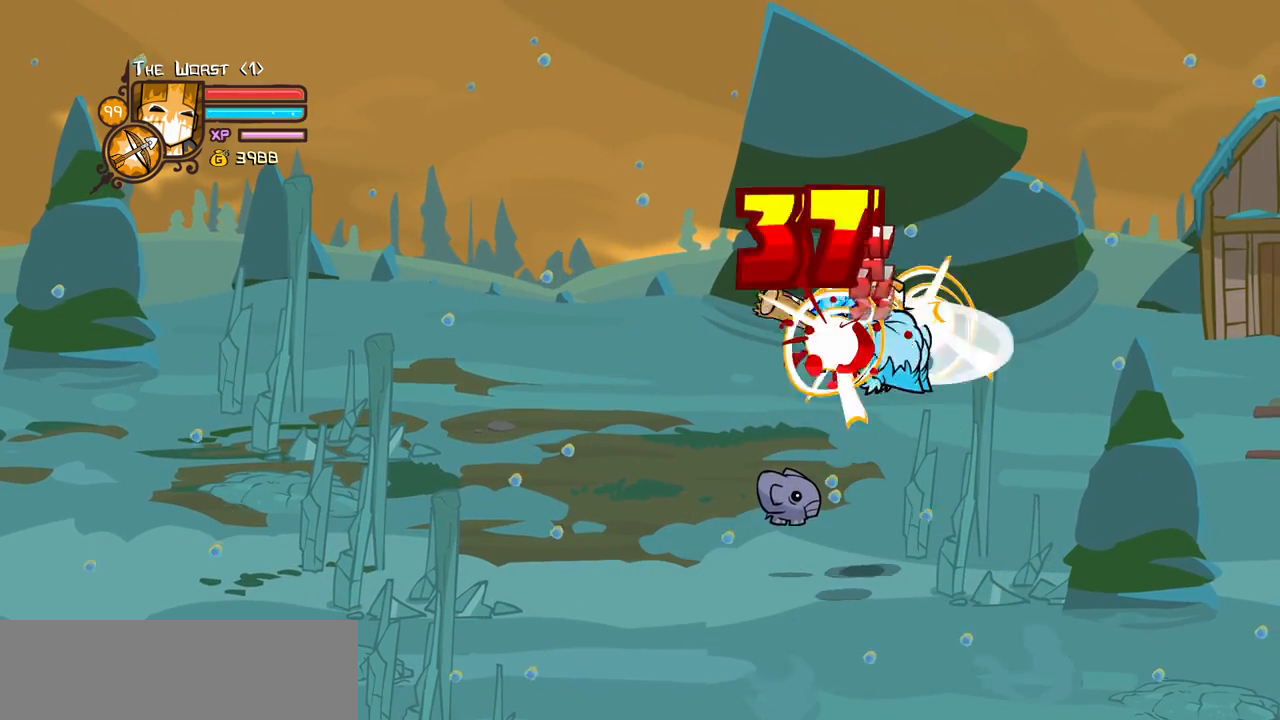
{"keys": [], "events": [[17, "light", "up"], [67, "light", "down"], [217, "light", "up"], [300, "light", "down"], [483, "light", "up"]]}
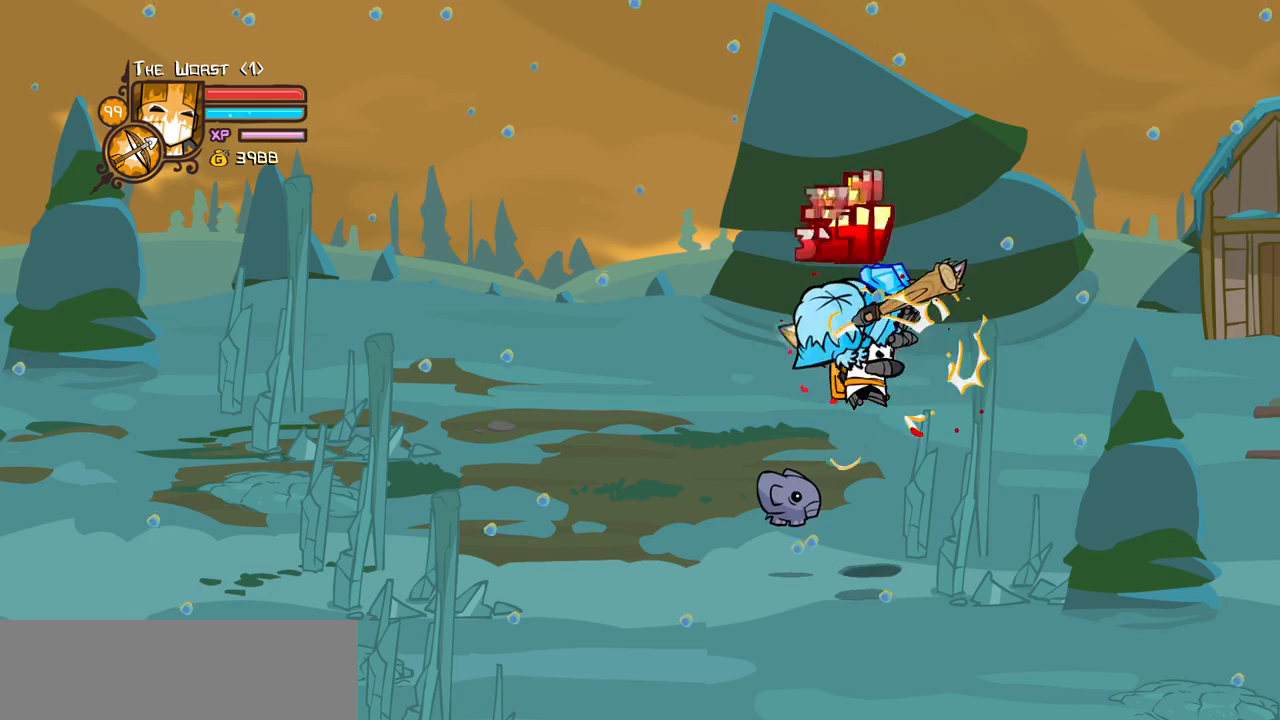
{"keys": [], "events": []}
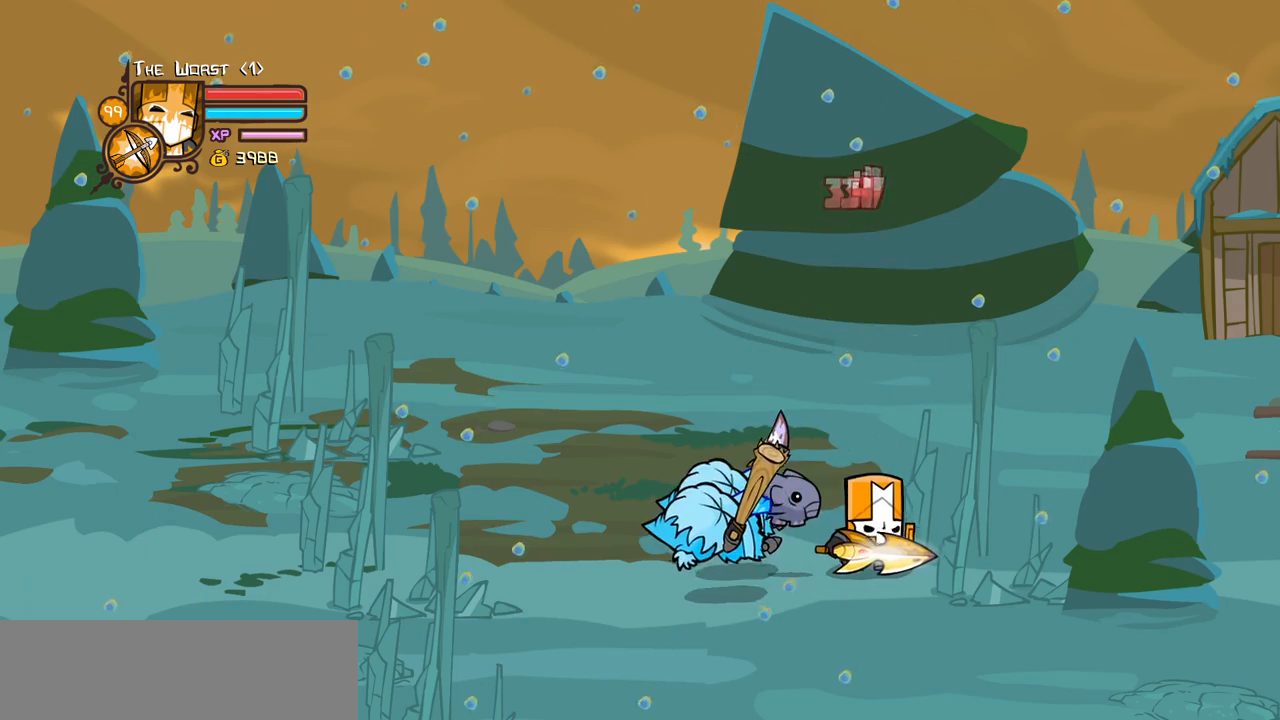
{"keys": [], "events": []}
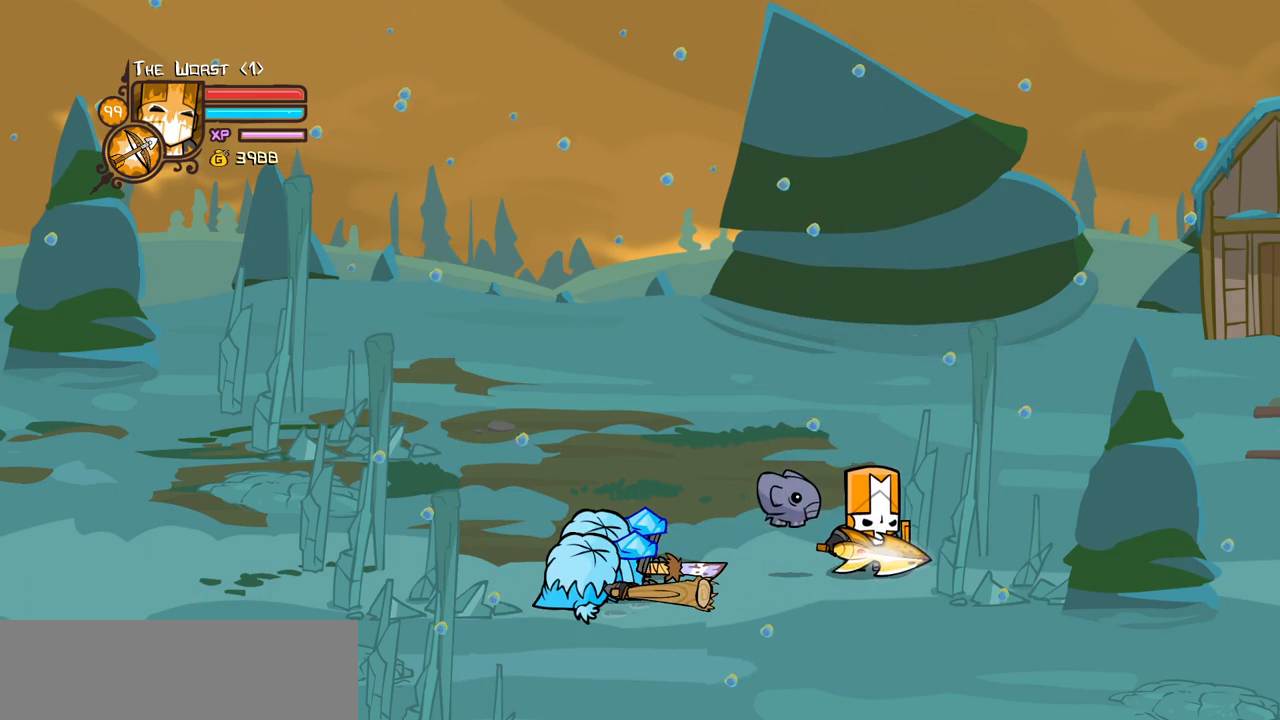
{"keys": [], "events": []}
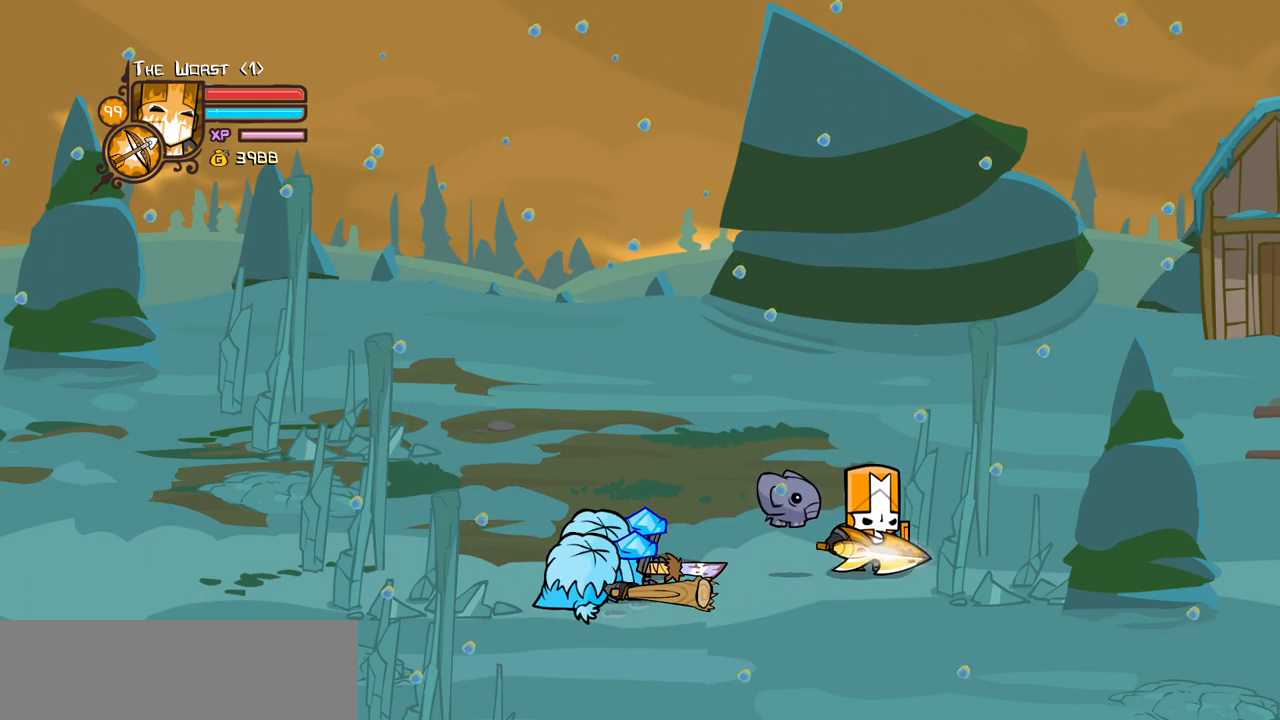
{"keys": [], "events": []}
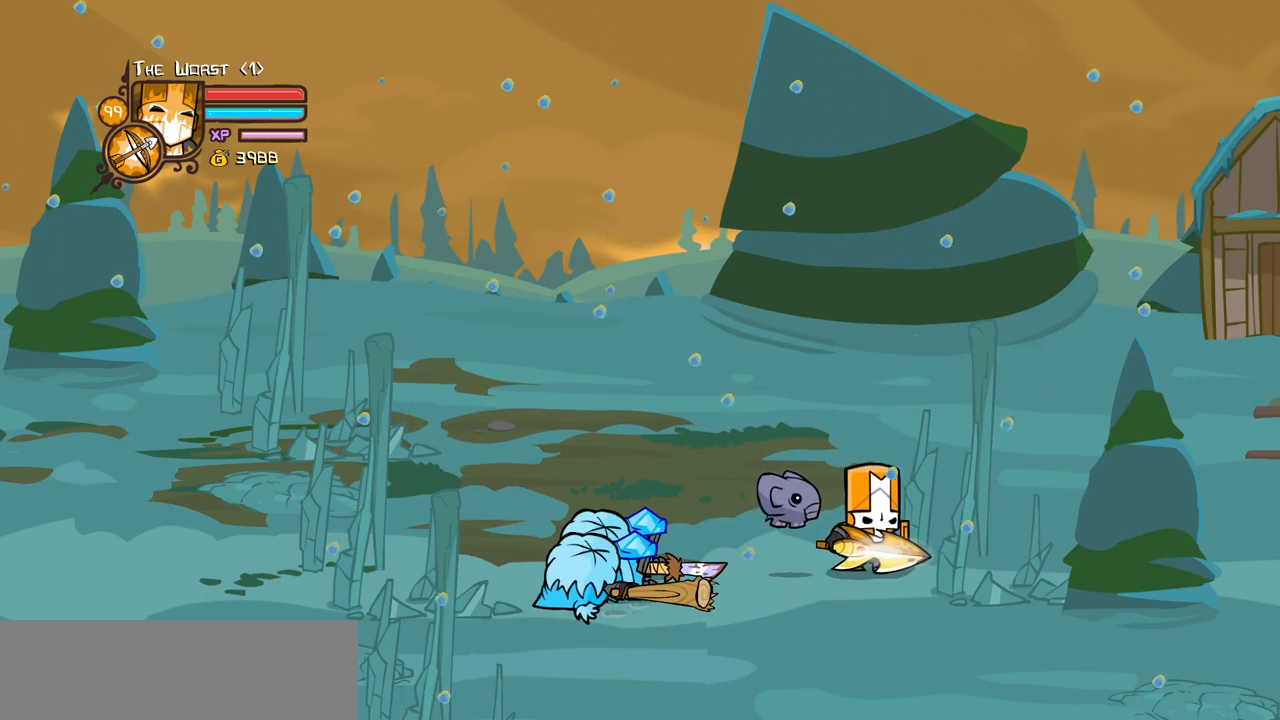
{"keys": ["left"], "events": [[283, "left", "down"]]}
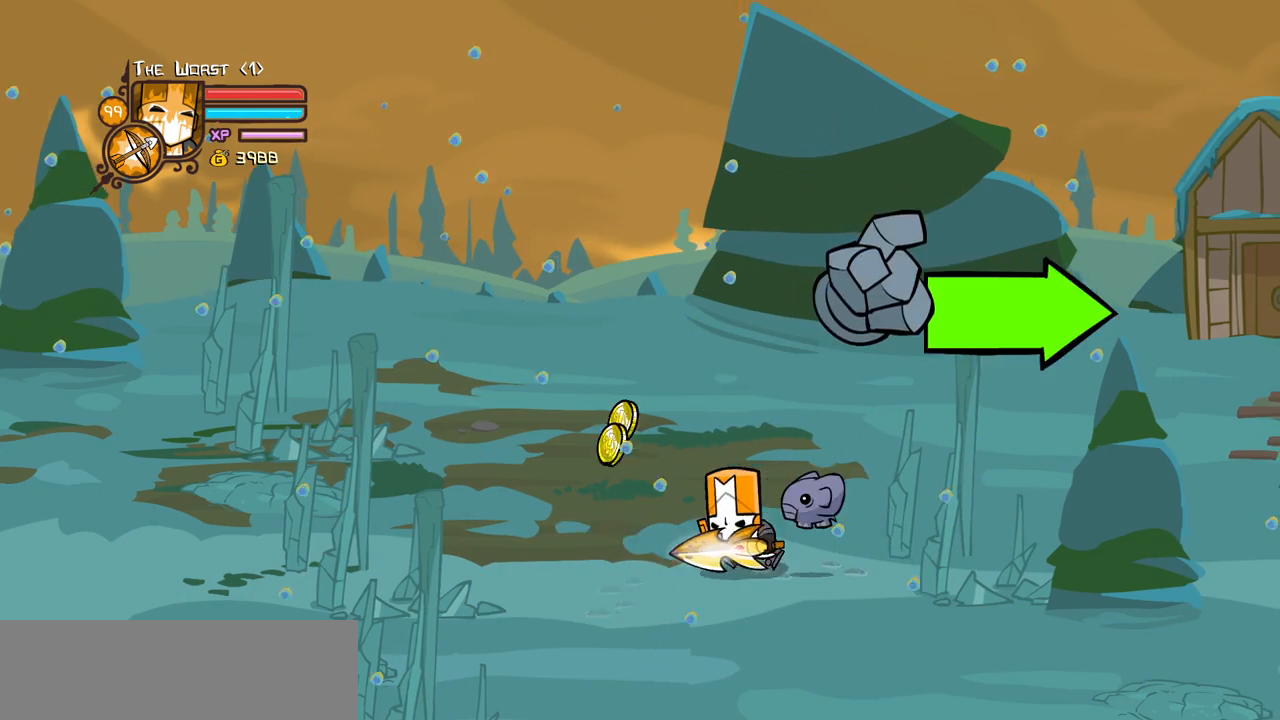
{"keys": ["right"], "events": [[300, "right", "down"], [400, "left", "up"]]}
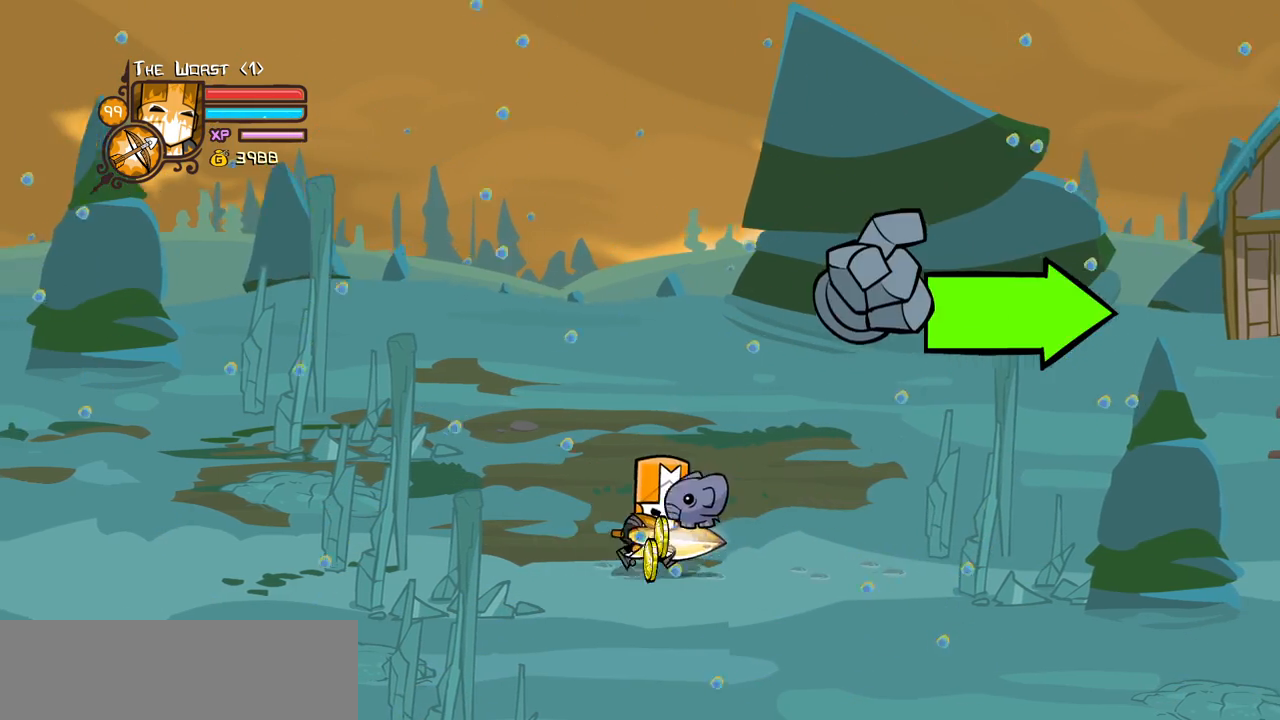
{"keys": ["right", "up"], "events": [[133, "up", "down"]]}
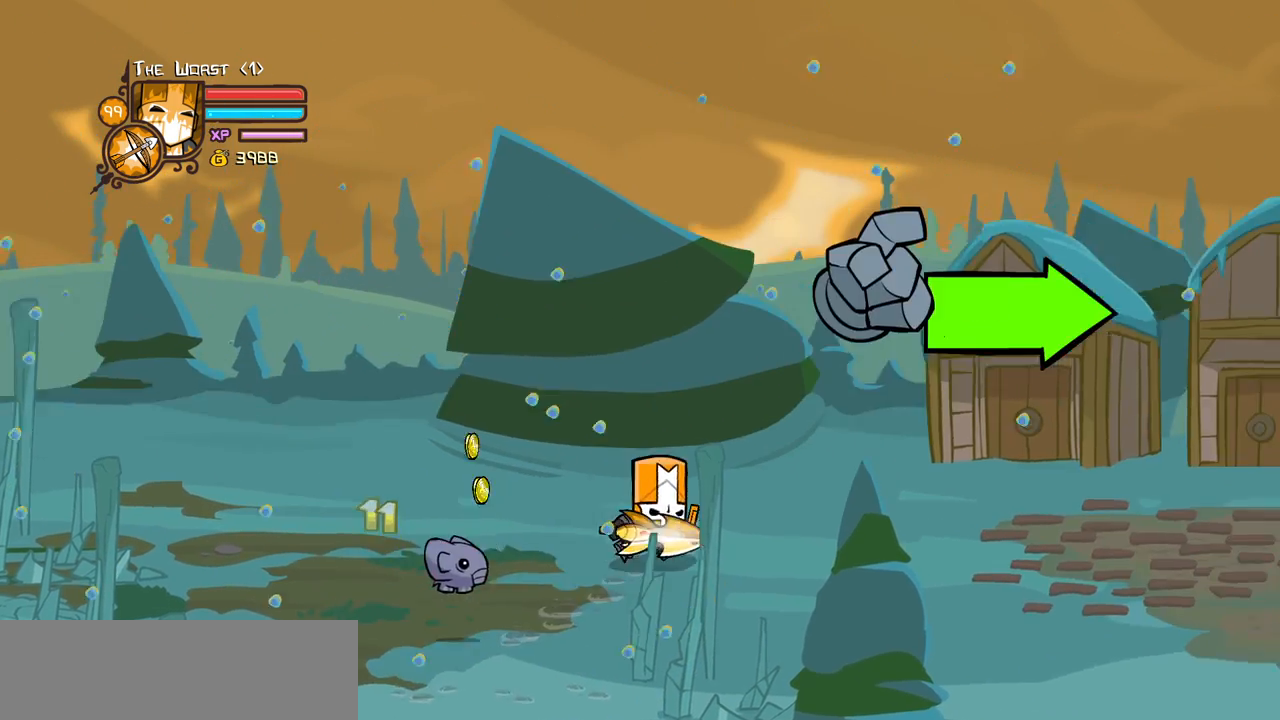
{"keys": ["right"]}
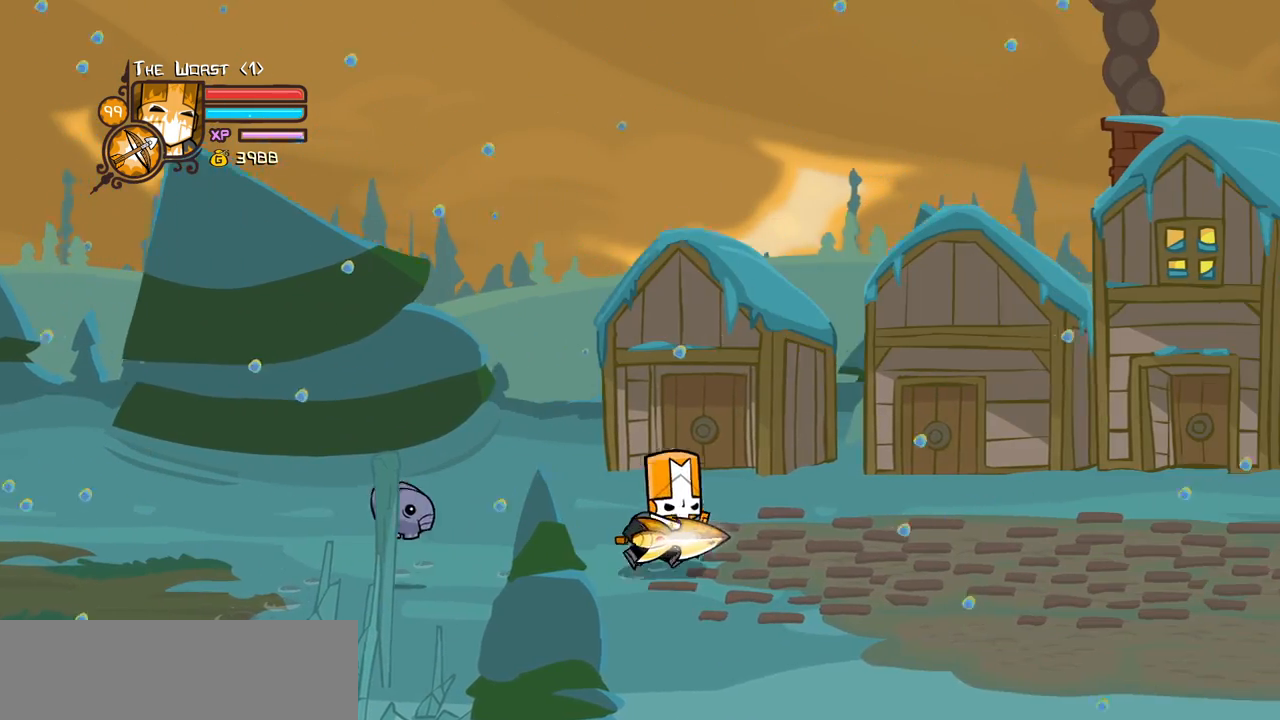
{"keys": ["right"], "events": []}
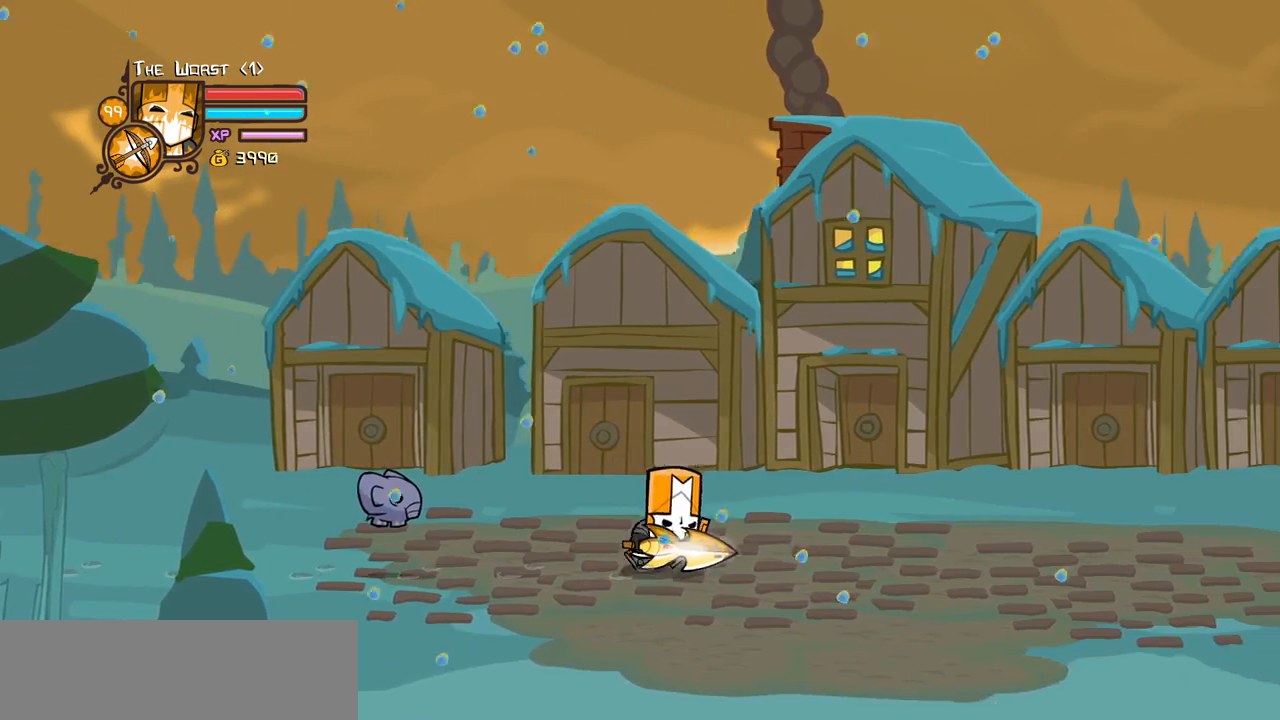
{"keys": ["right"], "events": []}
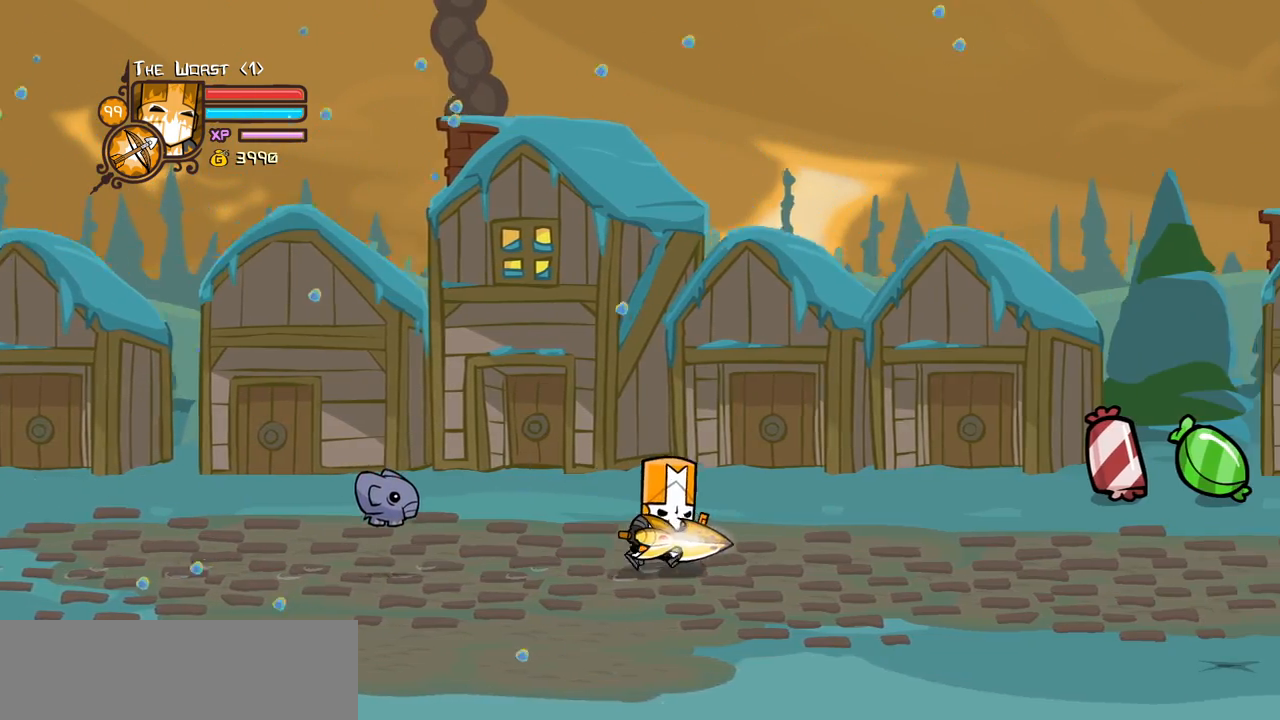
{"keys": ["right"], "events": []}
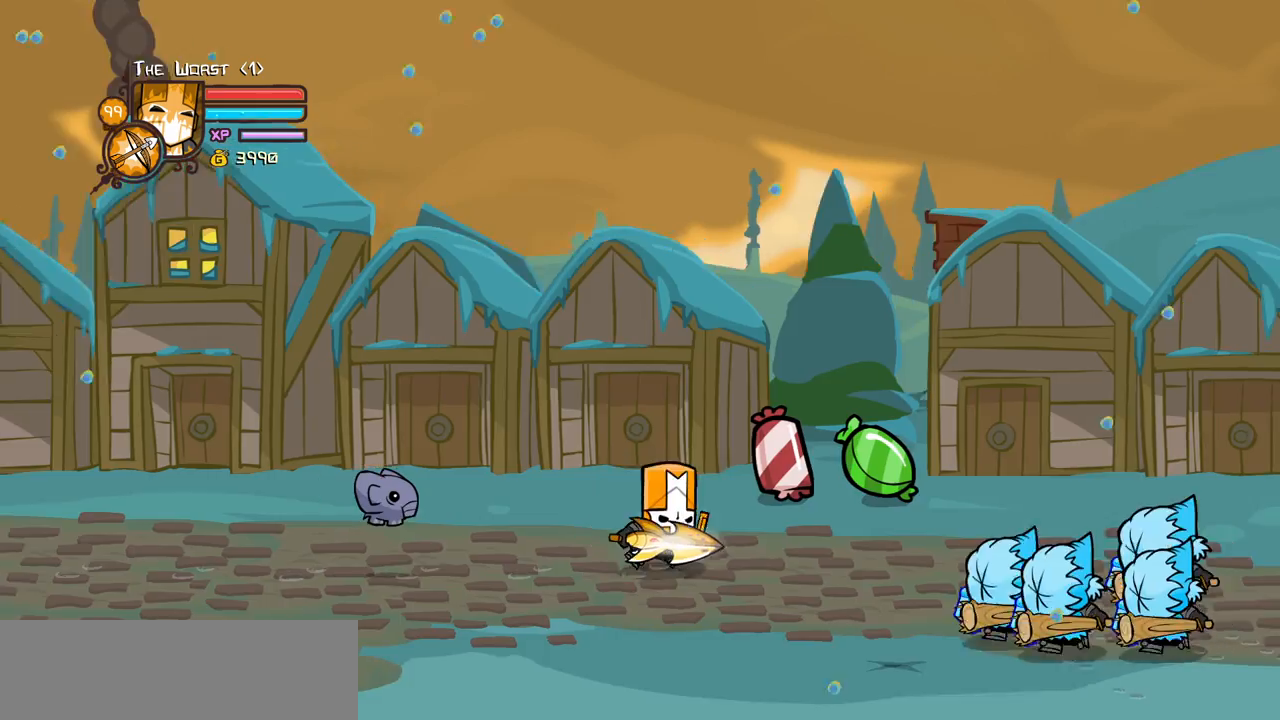
{"keys": ["light", "right", "up"], "events": [[200, "down", "down"], [200, "jump", "down"], [250, "down", "up"], [250, "light", "down"], [300, "right", "up"], [350, "jump", "up"], [400, "light", "up"], [450, "light", "down"], [450, "right", "down"], [450, "up", "down"]]}